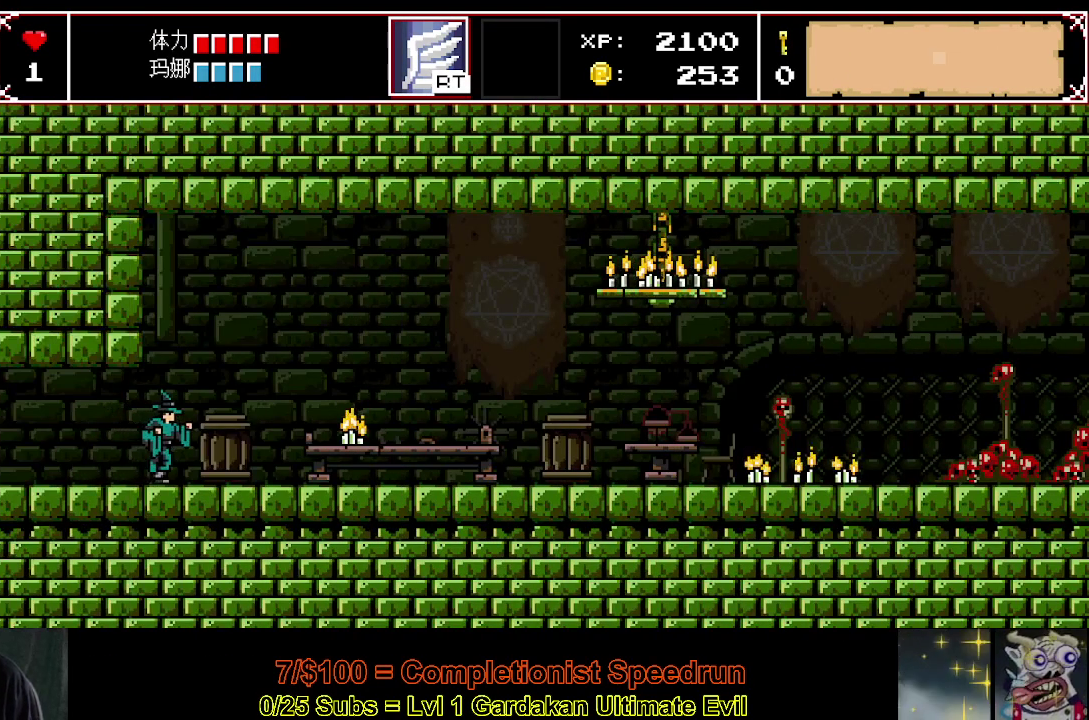
Gameplay with a controller (Xbox layout); each line is a JSON object with the inputs held at the frame after it. "events" lists button and stick changes between this image and that frame as [ms after this image, input, new state], when the widget could be followed in between. Not read: L3 left_stick.
{"buttons": ["DPAD_RIGHT"], "right_stick": "center", "events": [[83, "Y", "down"], [283, "Y", "up"]]}
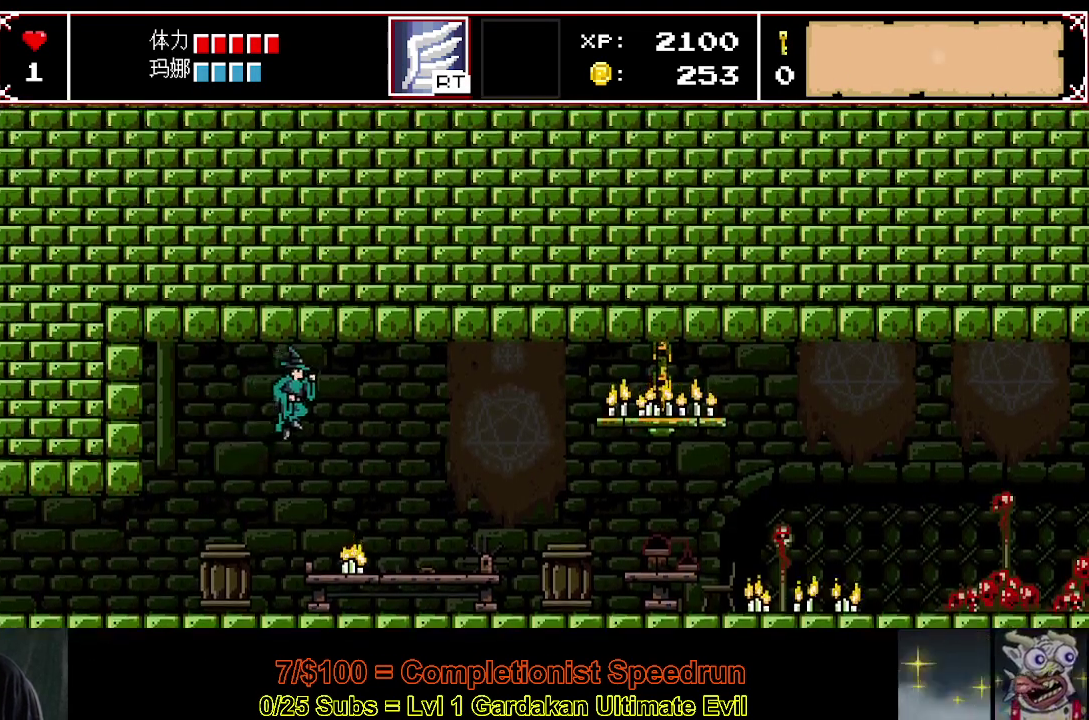
{"buttons": ["DPAD_RIGHT"], "right_stick": "center", "events": []}
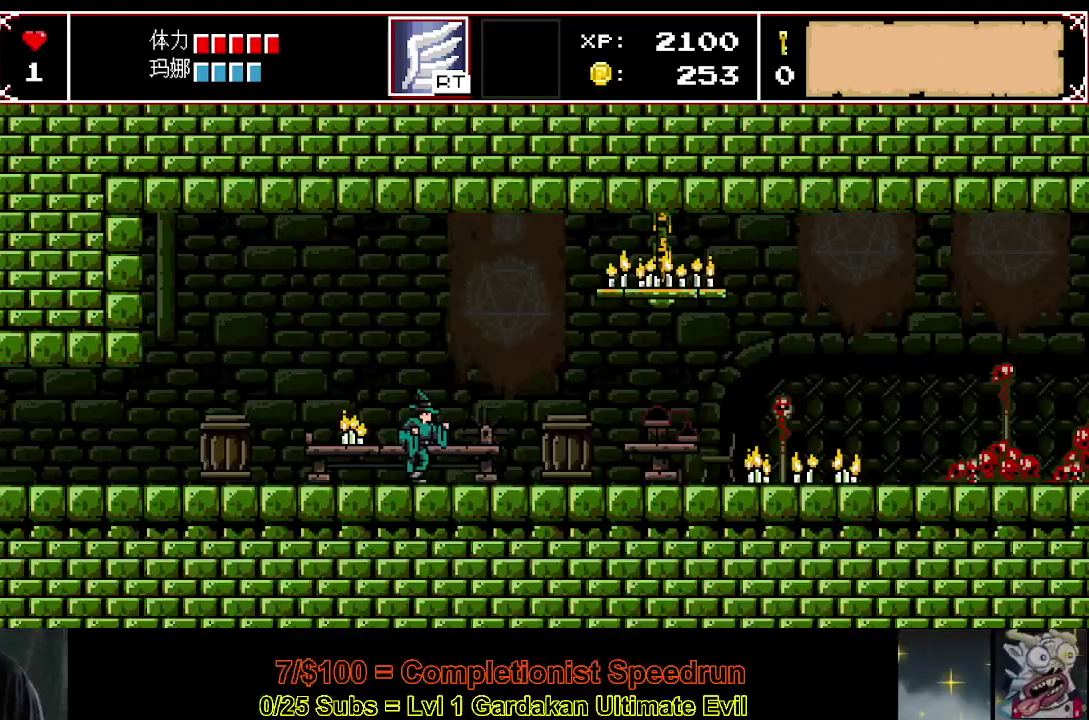
{"buttons": ["DPAD_RIGHT"], "right_stick": "center", "events": []}
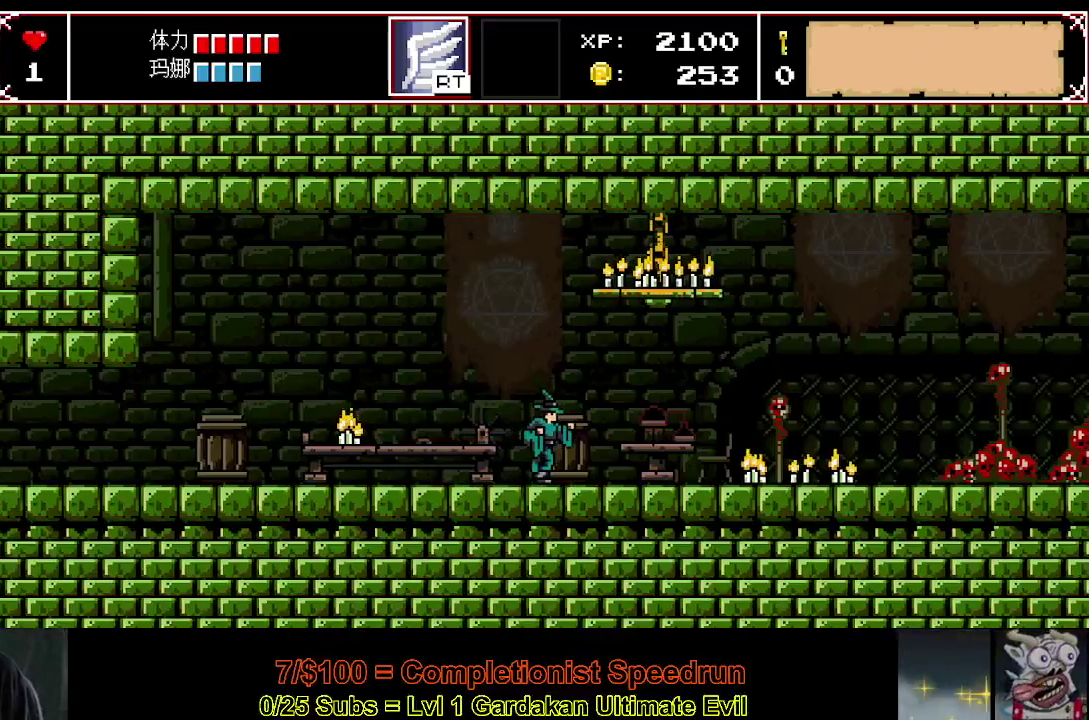
{"buttons": ["DPAD_RIGHT"], "right_stick": "center", "events": []}
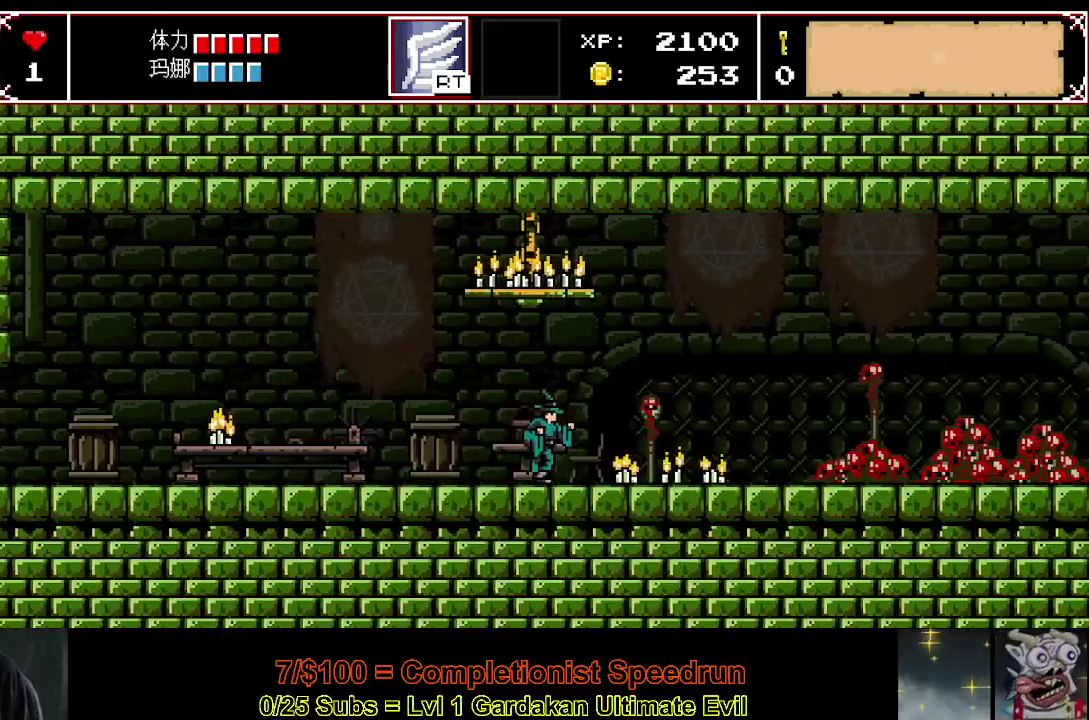
{"buttons": ["DPAD_RIGHT"], "right_stick": "center", "events": []}
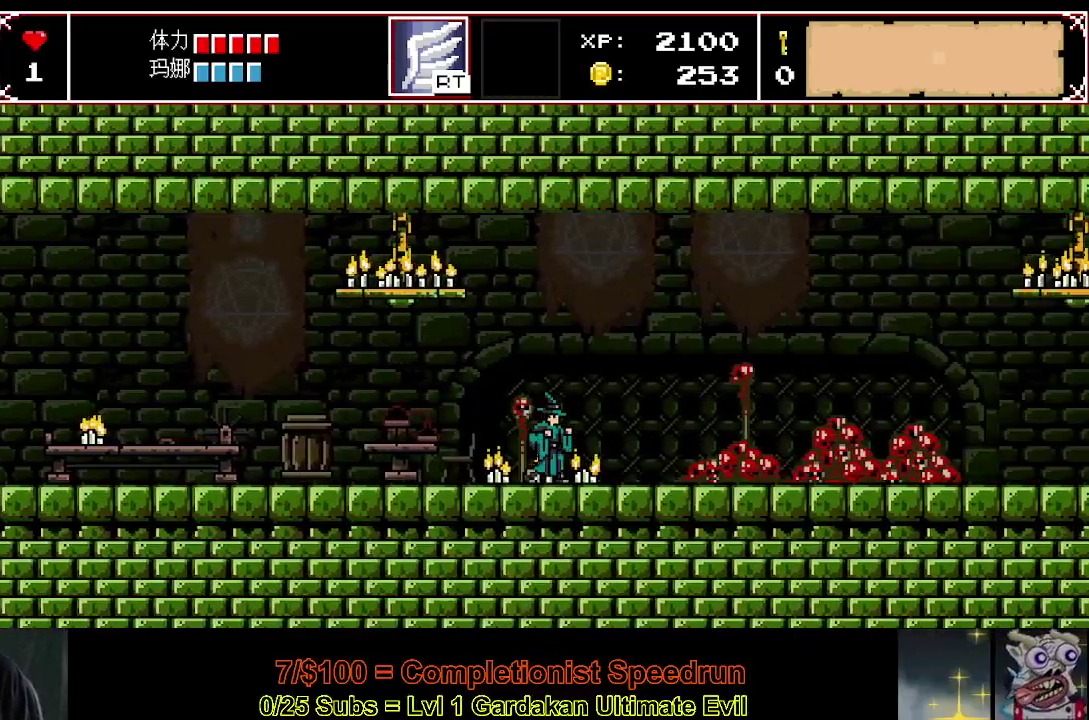
{"buttons": ["DPAD_RIGHT"], "right_stick": "center", "events": []}
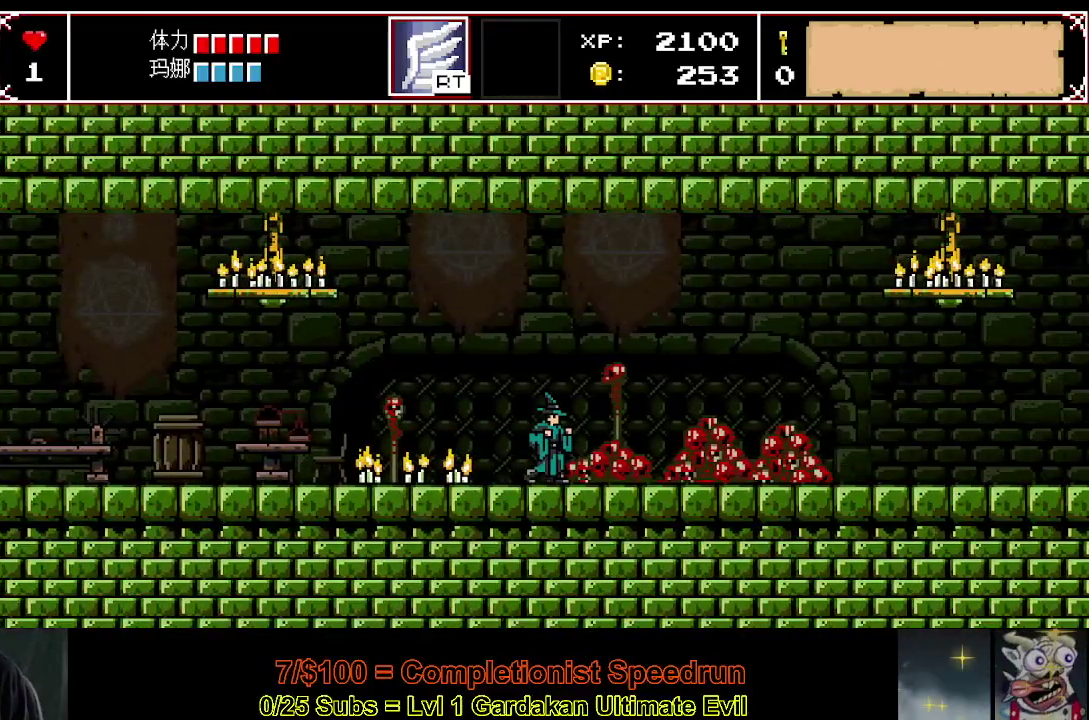
{"buttons": ["DPAD_RIGHT"], "right_stick": "center", "events": []}
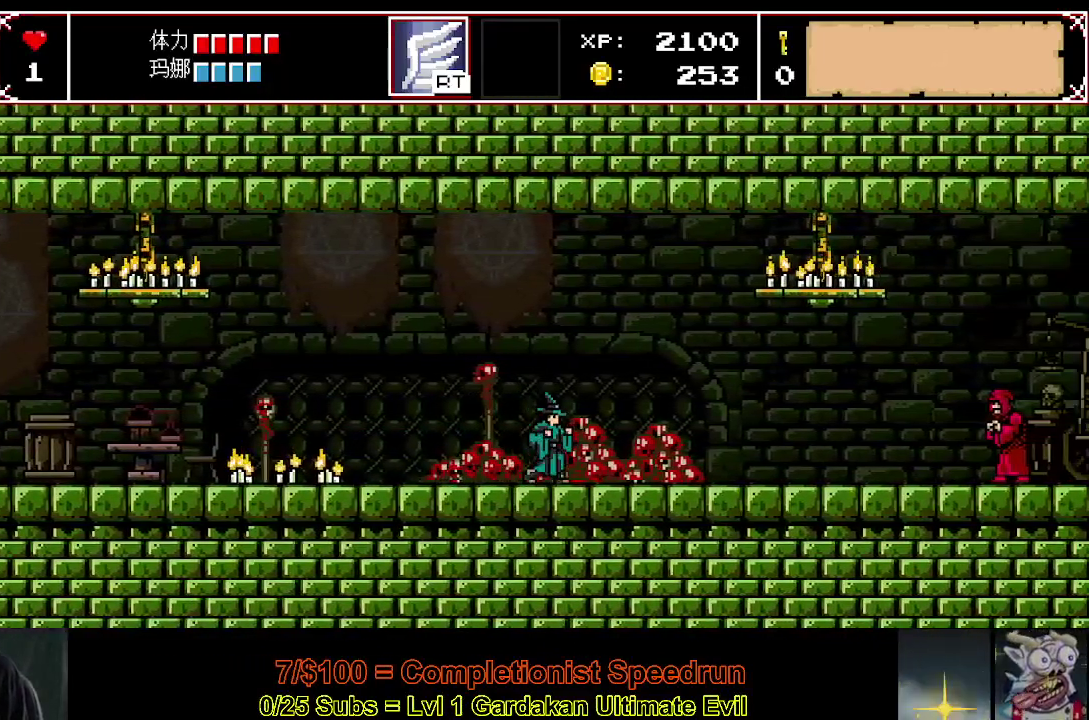
{"buttons": ["DPAD_RIGHT"], "right_stick": "center", "events": []}
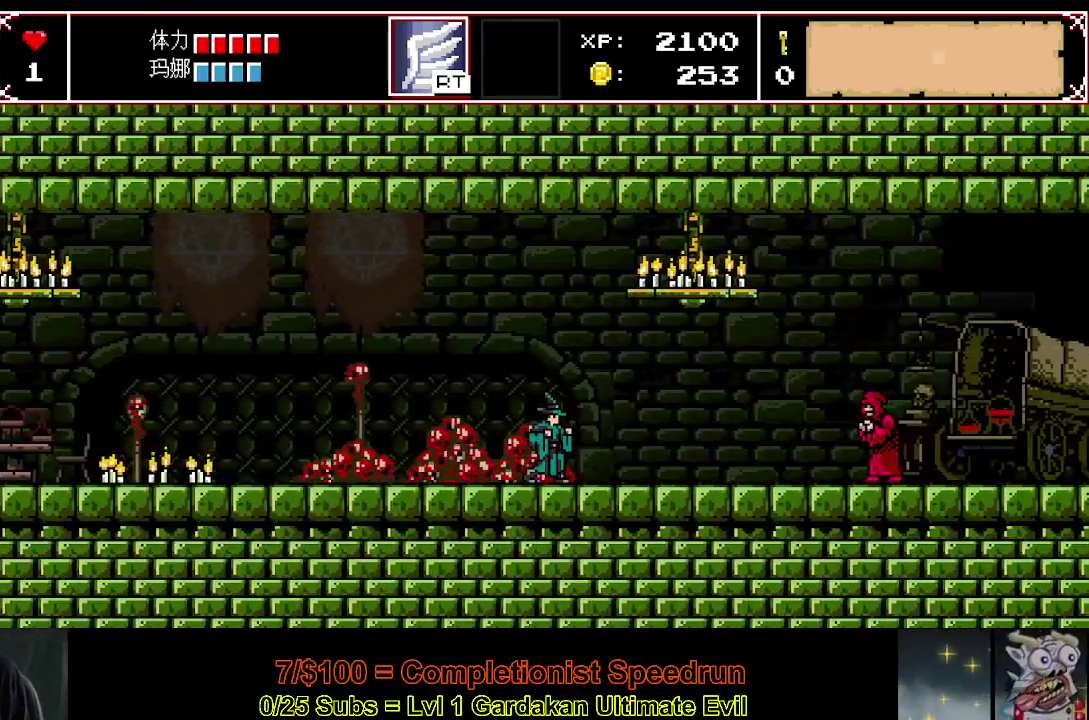
{"buttons": ["DPAD_RIGHT"], "right_stick": "center", "events": []}
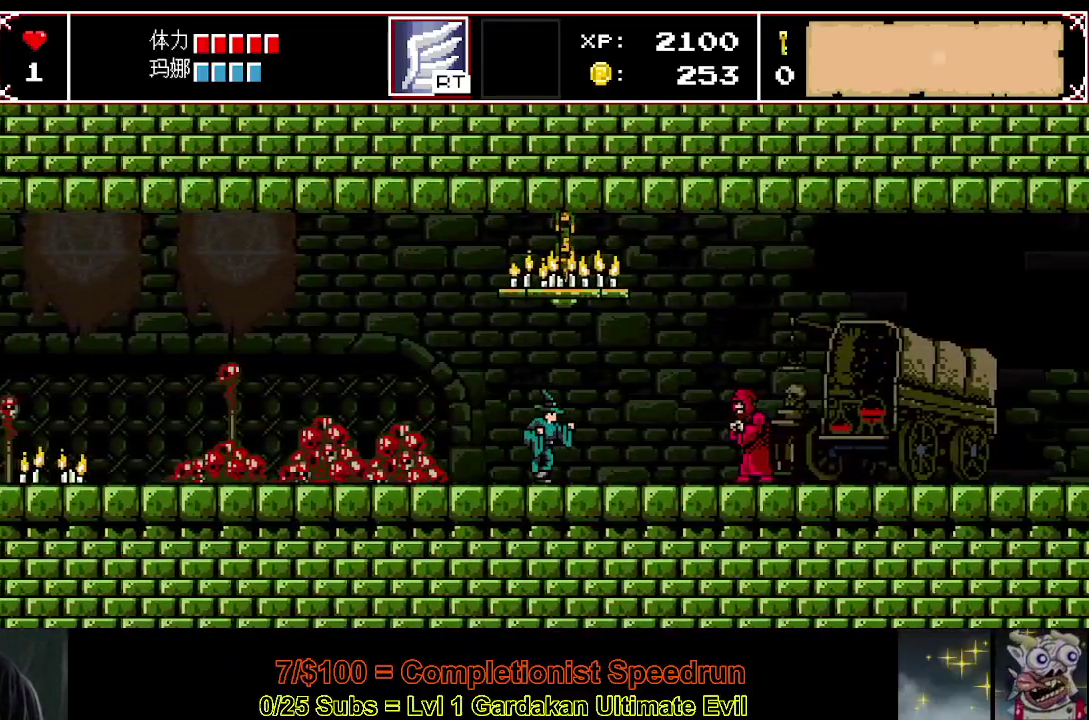
{"buttons": ["DPAD_RIGHT"], "right_stick": "center", "events": []}
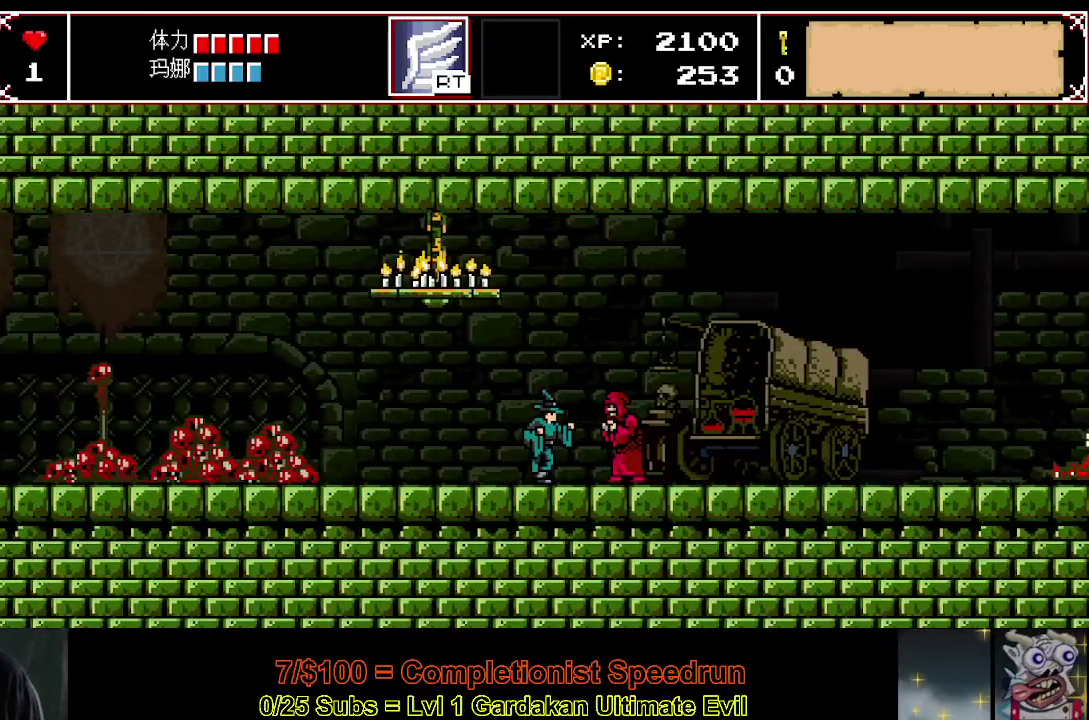
{"buttons": ["DPAD_RIGHT"], "right_stick": "center", "events": []}
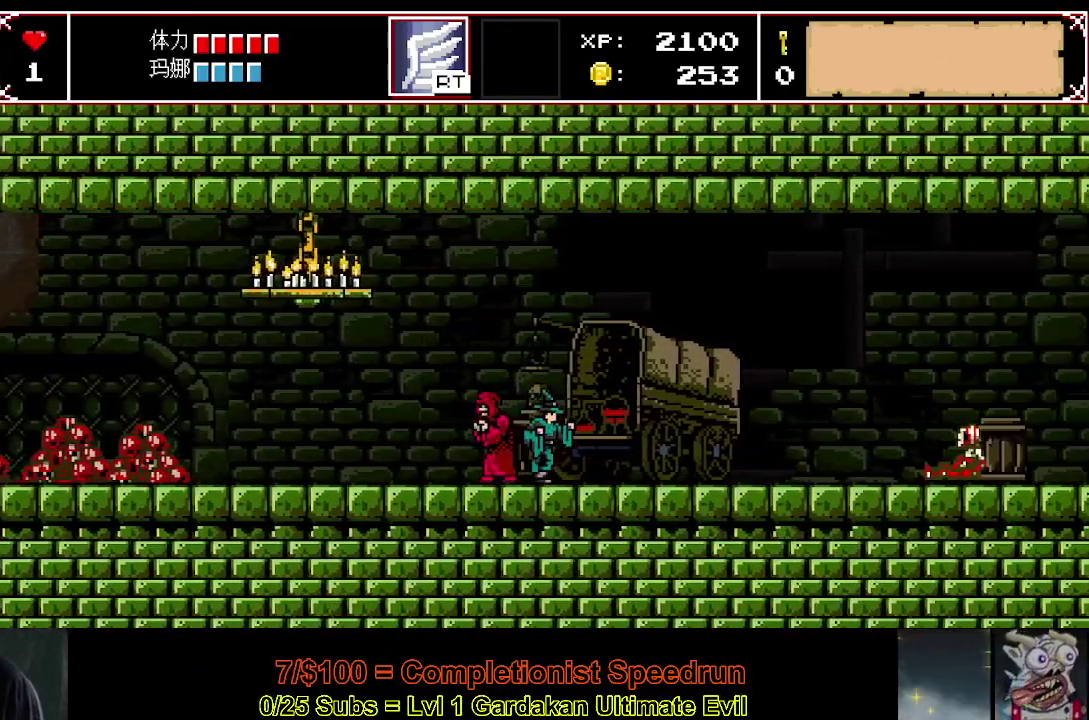
{"buttons": ["DPAD_RIGHT"], "right_stick": "center", "events": []}
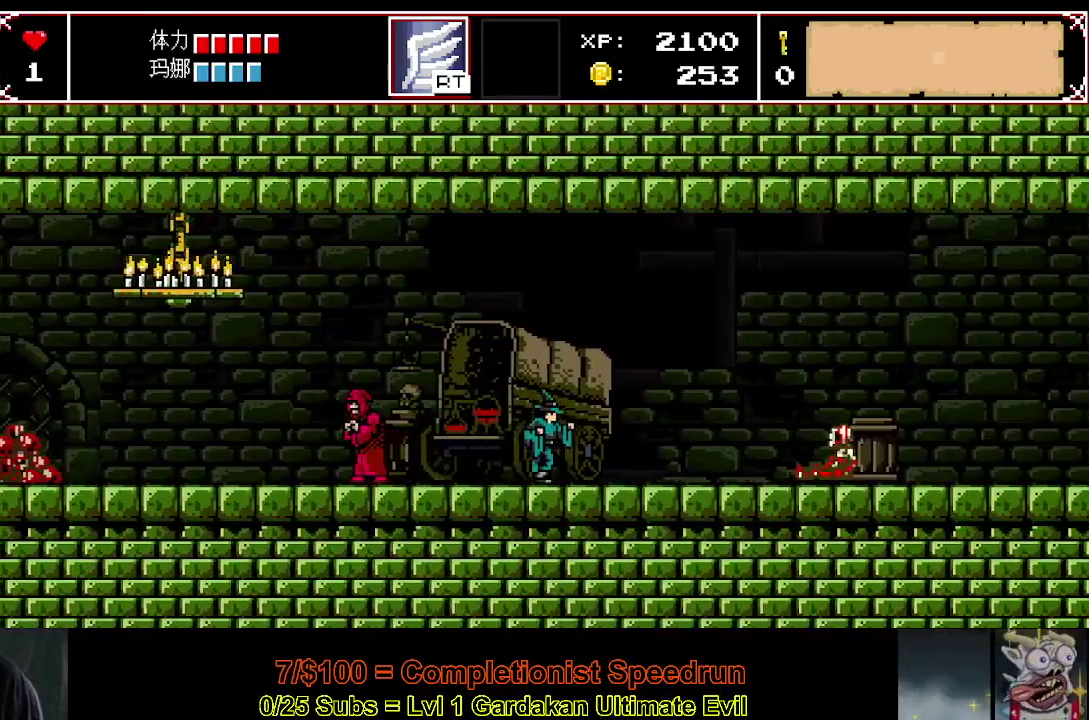
{"buttons": ["DPAD_RIGHT"], "right_stick": "center", "events": []}
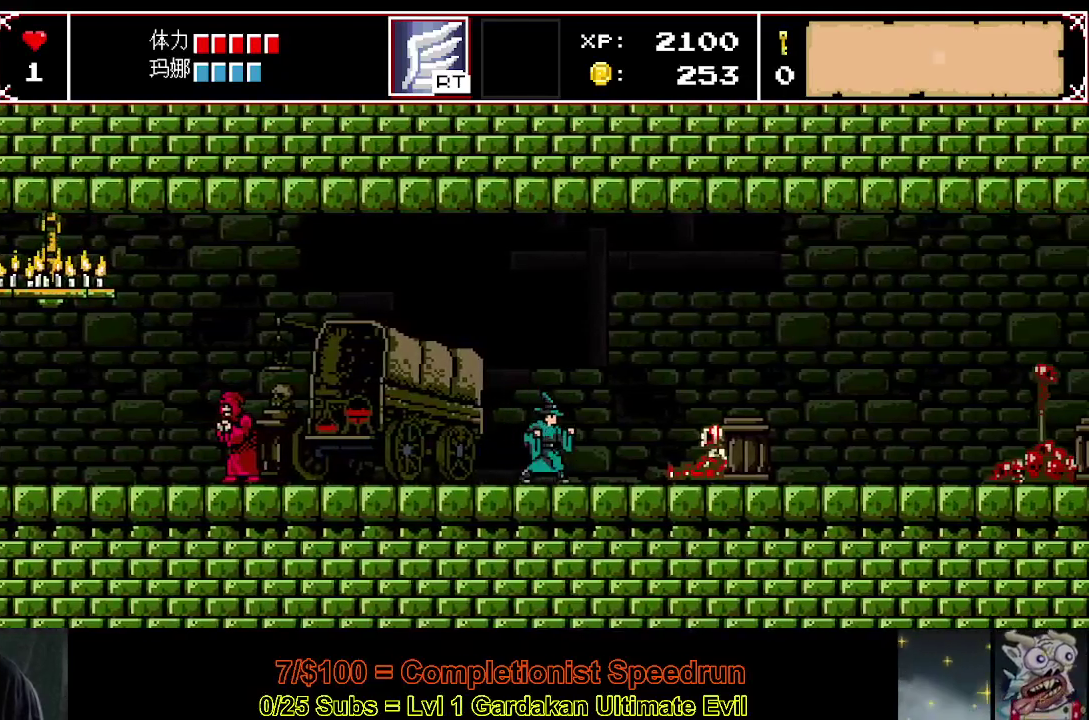
{"buttons": ["DPAD_RIGHT"], "right_stick": "center", "events": []}
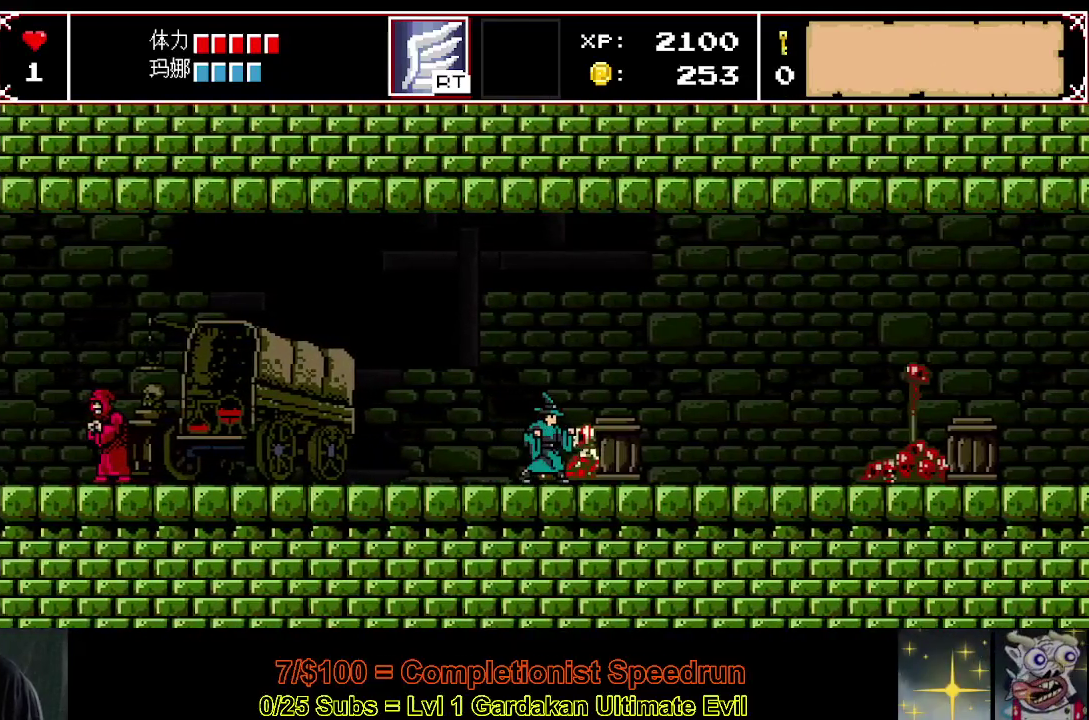
{"buttons": ["DPAD_RIGHT"], "right_stick": "center", "events": []}
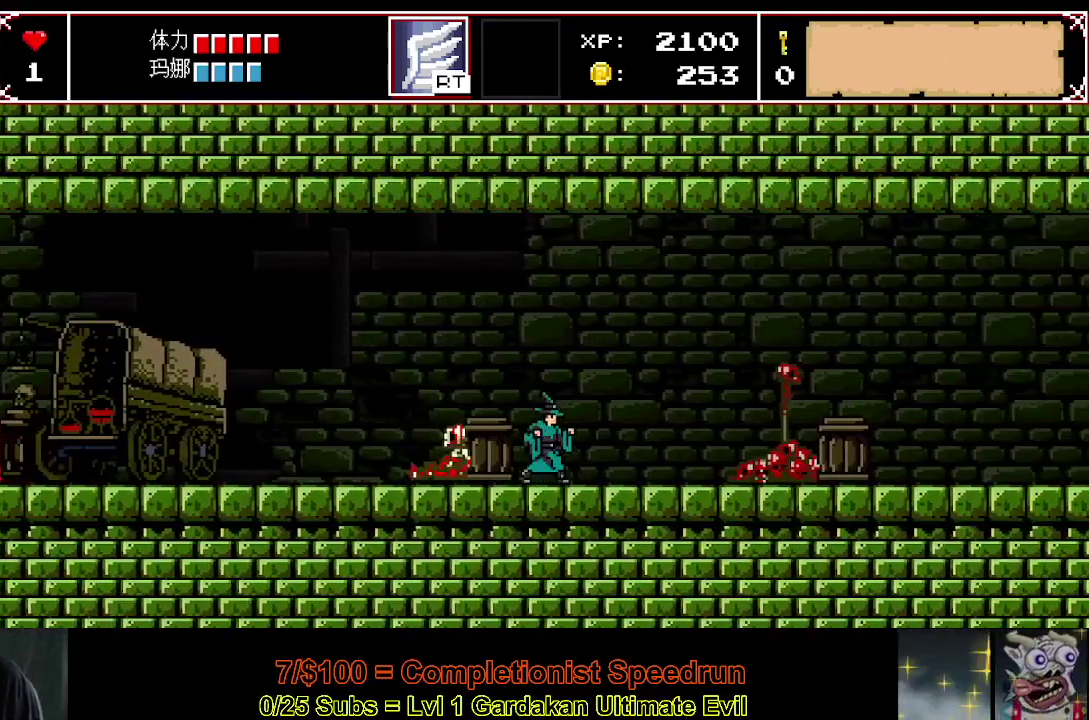
{"buttons": ["DPAD_RIGHT"], "right_stick": "center", "events": []}
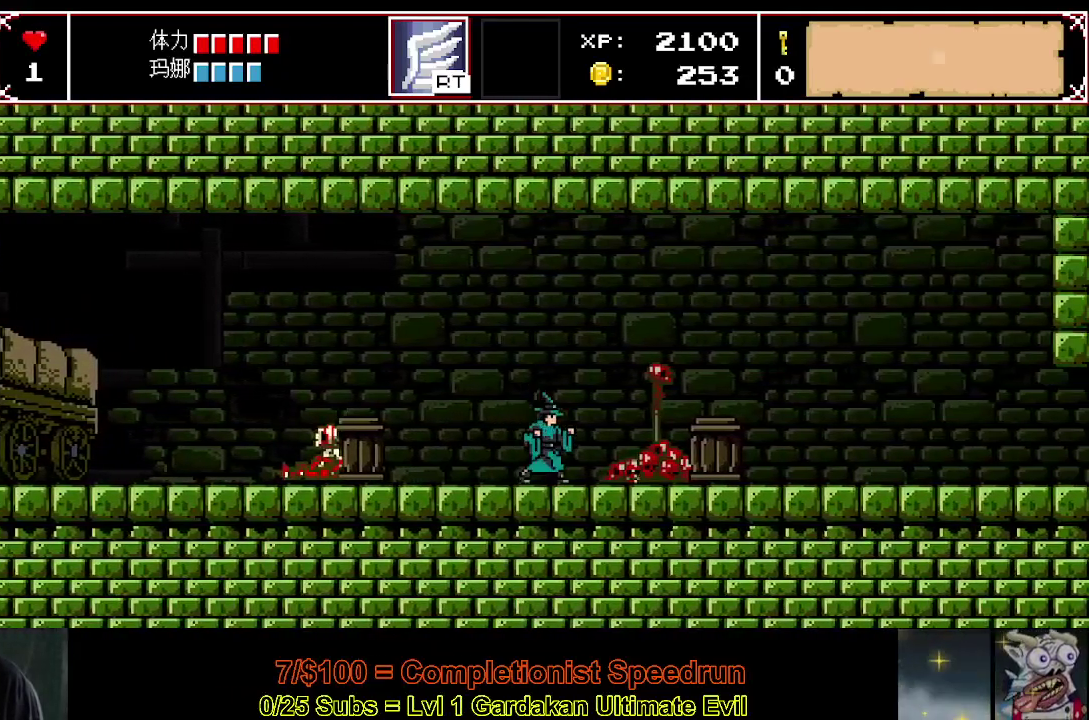
{"buttons": ["DPAD_RIGHT"], "right_stick": "center", "events": []}
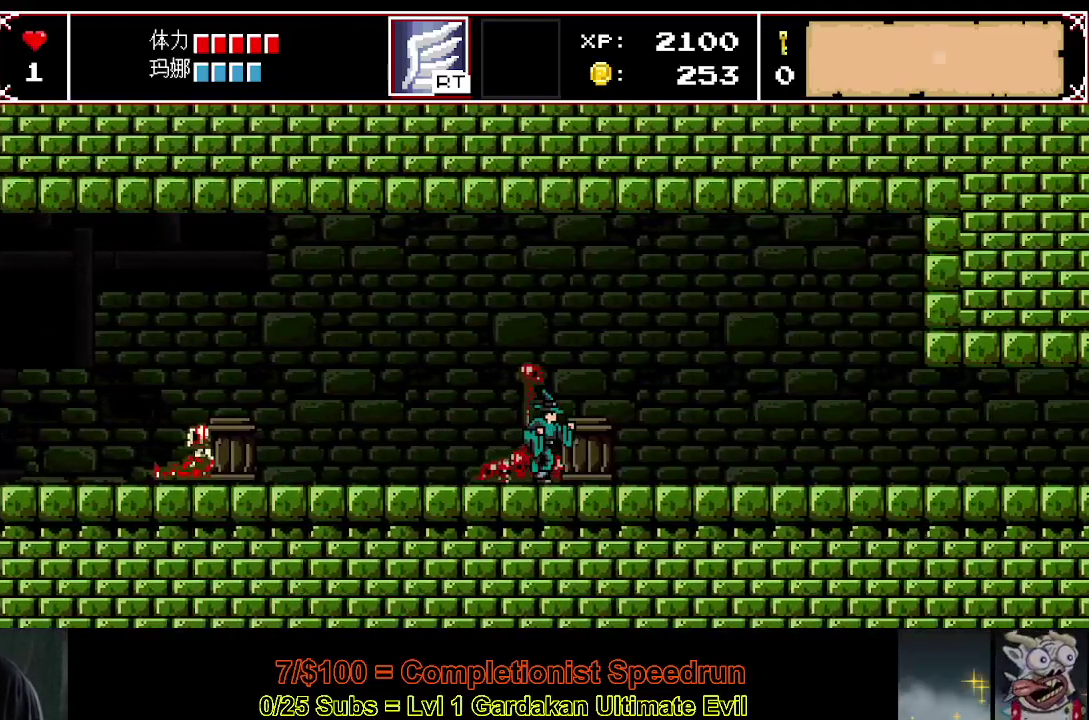
{"buttons": ["DPAD_RIGHT"], "right_stick": "center", "events": []}
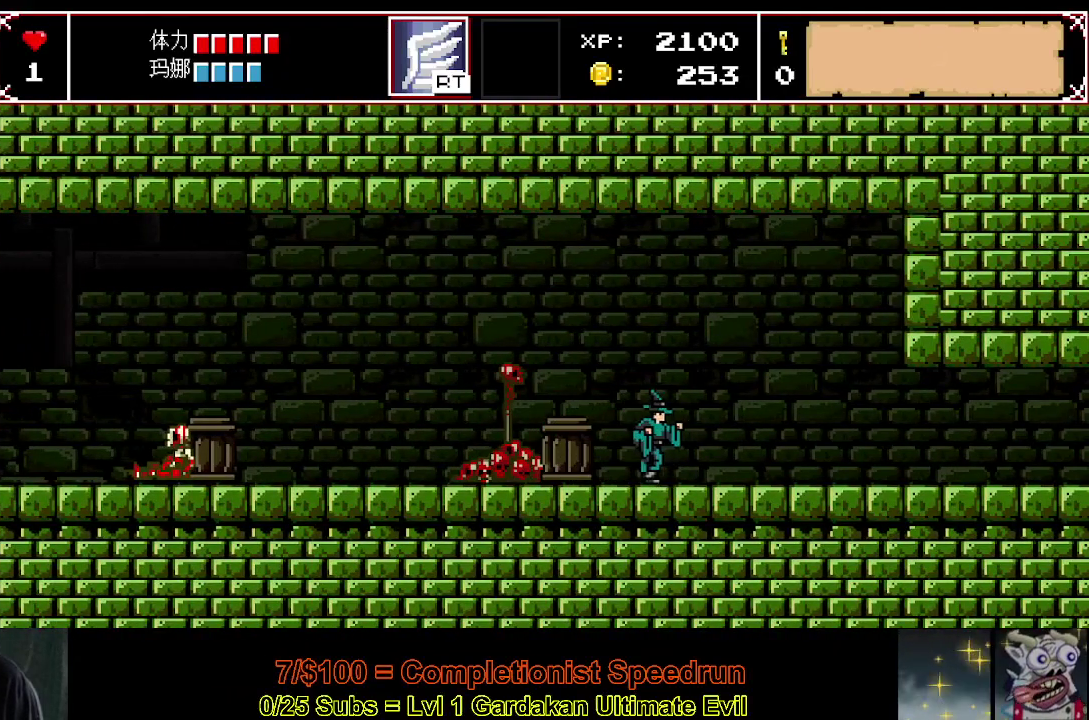
{"buttons": ["DPAD_RIGHT"], "right_stick": "center", "events": []}
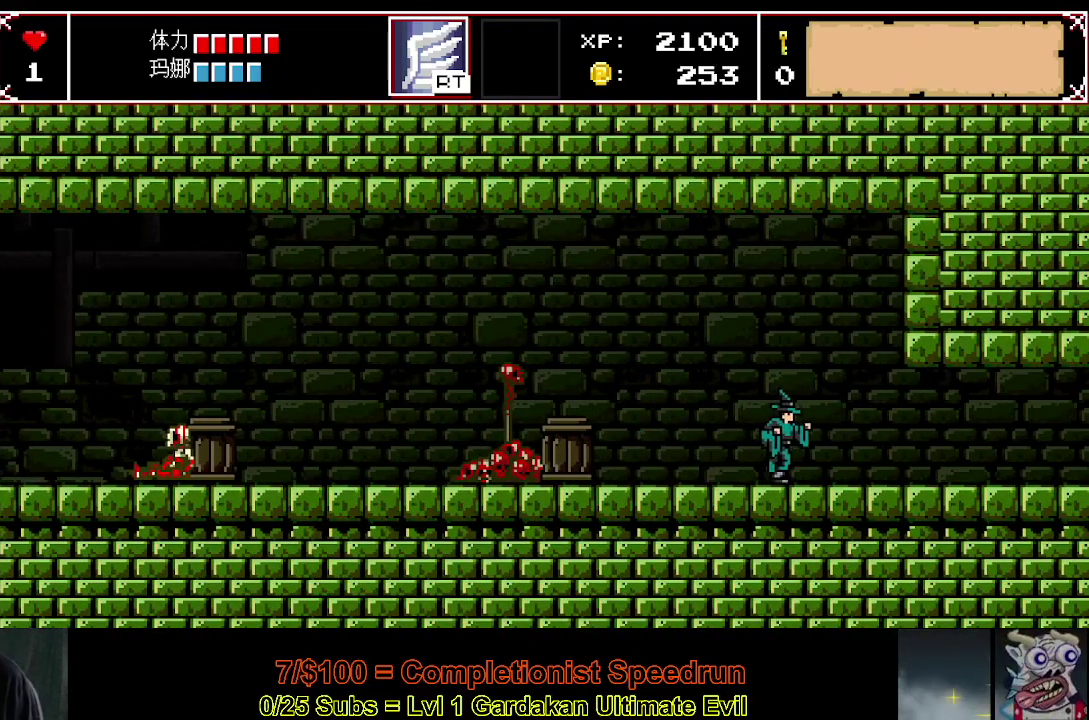
{"buttons": ["DPAD_RIGHT"], "right_stick": "center", "events": []}
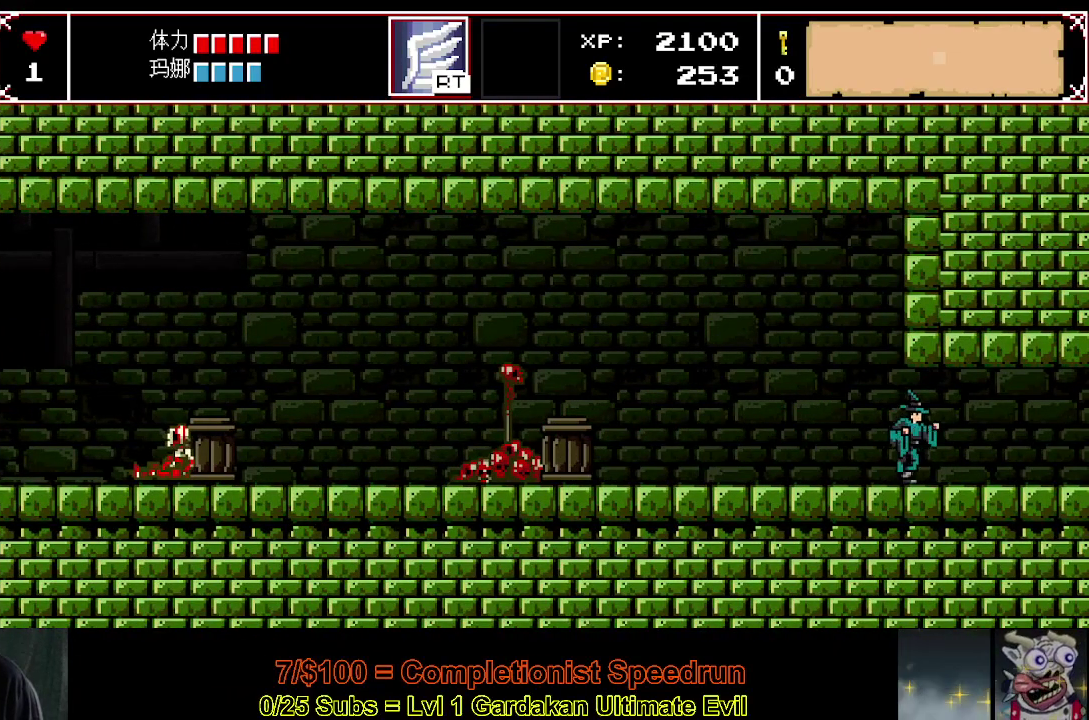
{"buttons": ["Y", "DPAD_RIGHT"], "right_stick": "center", "events": [[433, "Y", "down"]]}
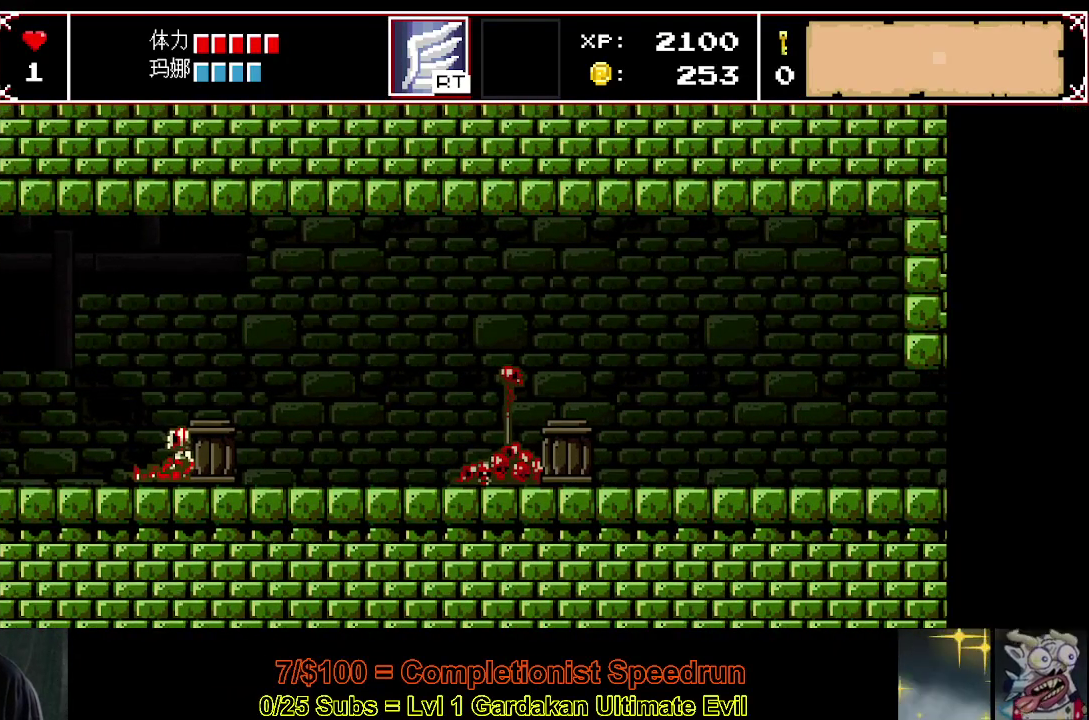
{"buttons": ["DPAD_RIGHT"], "right_stick": "center", "events": [[83, "Y", "up"]]}
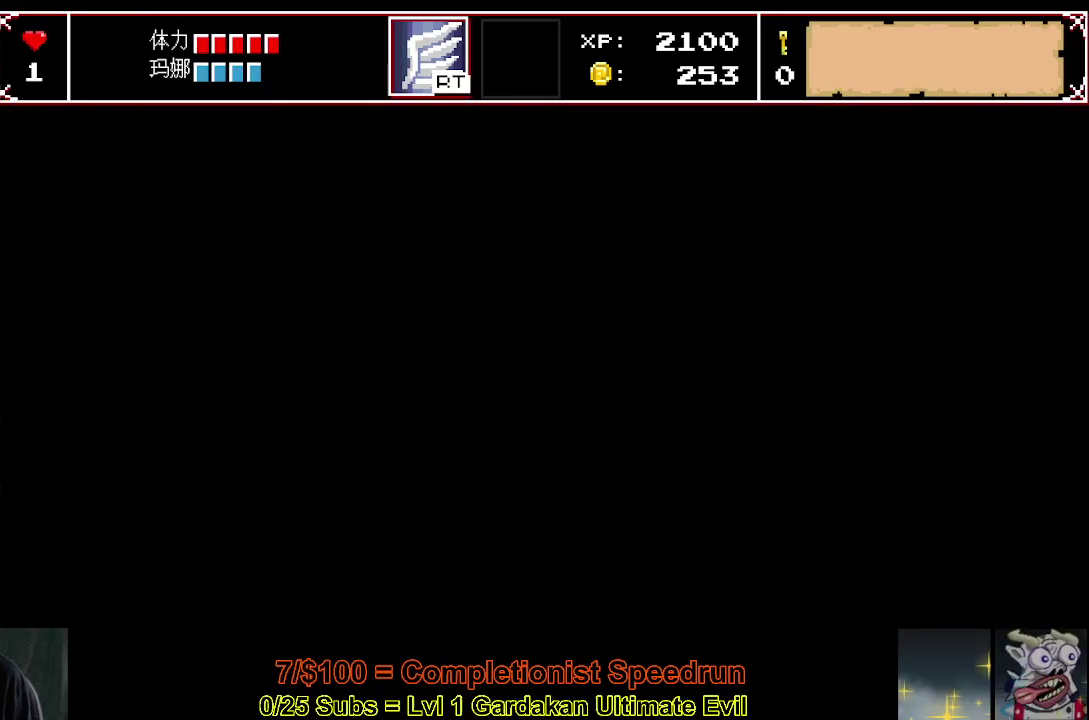
{"buttons": ["DPAD_RIGHT"], "right_stick": "center", "events": []}
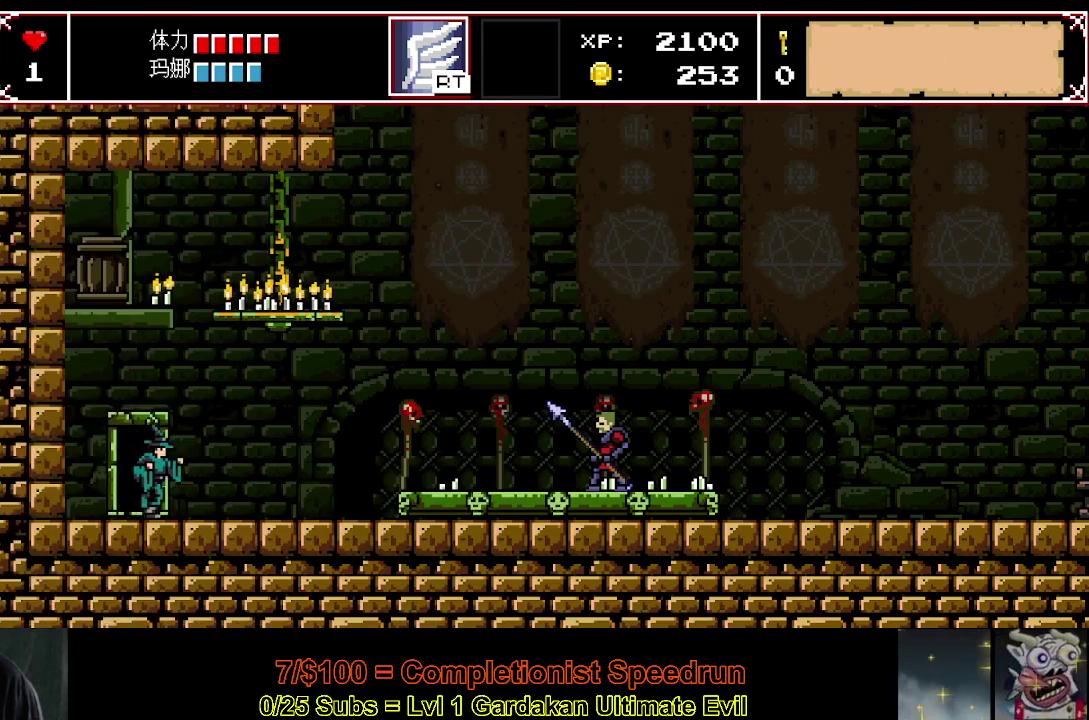
{"buttons": ["DPAD_RIGHT"], "right_stick": "center", "events": []}